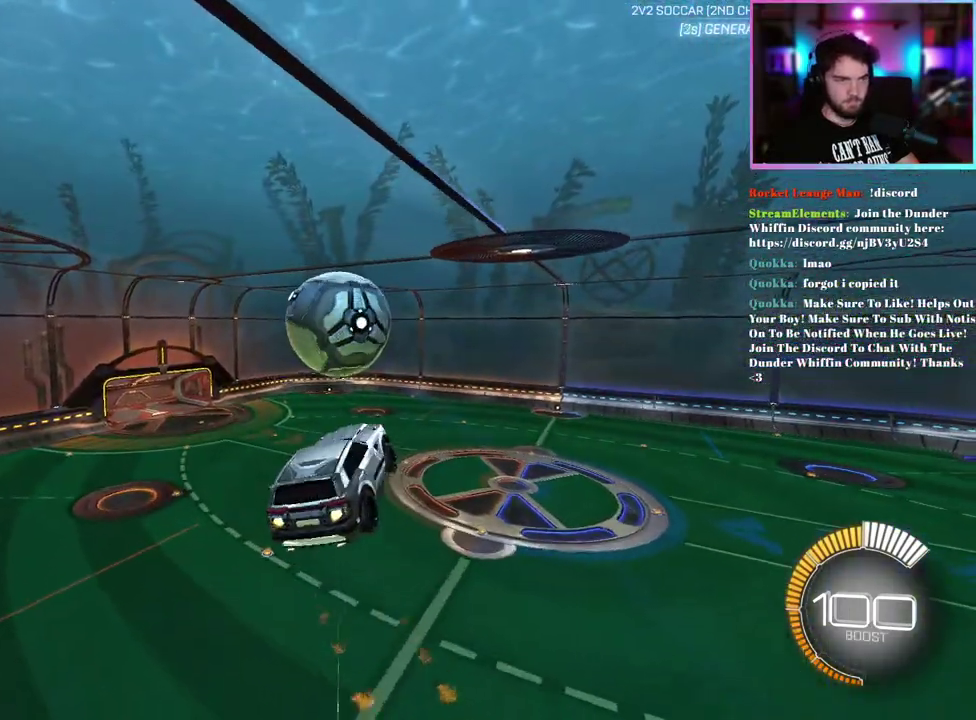
Gameplay with a controller (PlayStation layout); each line is a JSON object with the inputs held at the frame after it. "events" lists button and stick changes between this image and that frame as [ms after this image, input, new state], when the widget could be followed in between. This document gives stick clicks only as held states, not as events. Not read: right_stick.
{"buttons": ["R1"], "left_stick": "center", "events": [[67, "left_stick", "center"], [83, "R1", "up"], [183, "left_stick", "down-left"], [250, "R1", "down"], [283, "left_stick", "down"], [317, "L1", "up"], [450, "left_stick", "center"]]}
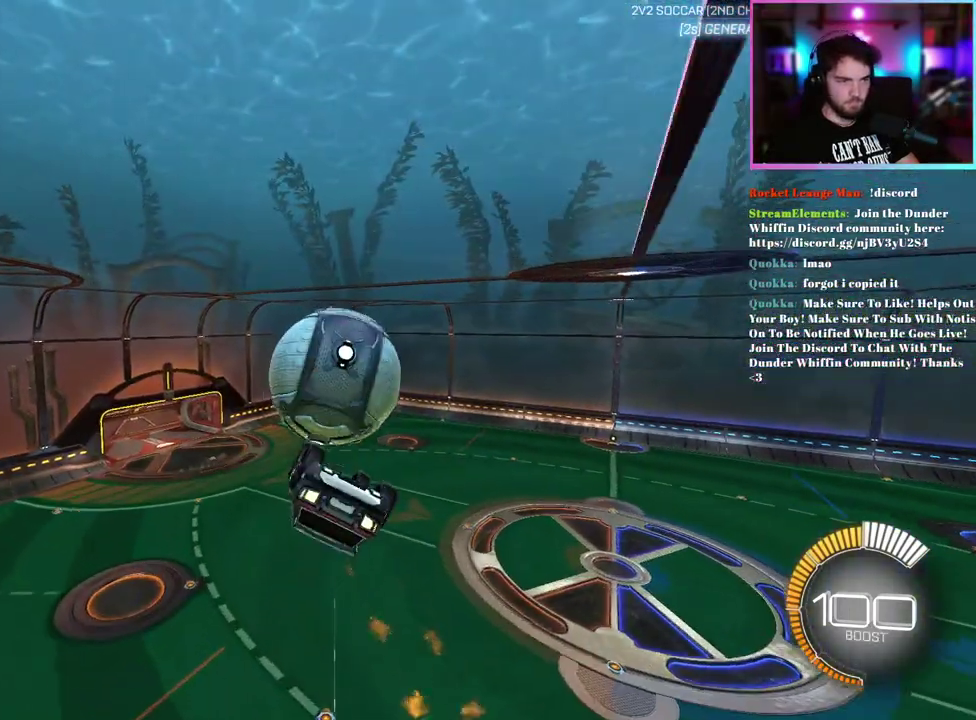
{"buttons": ["L1"], "left_stick": "center", "events": [[17, "left_stick", "down"], [100, "left_stick", "down-left"], [133, "R1", "up"], [150, "left_stick", "center"], [267, "L1", "down"]]}
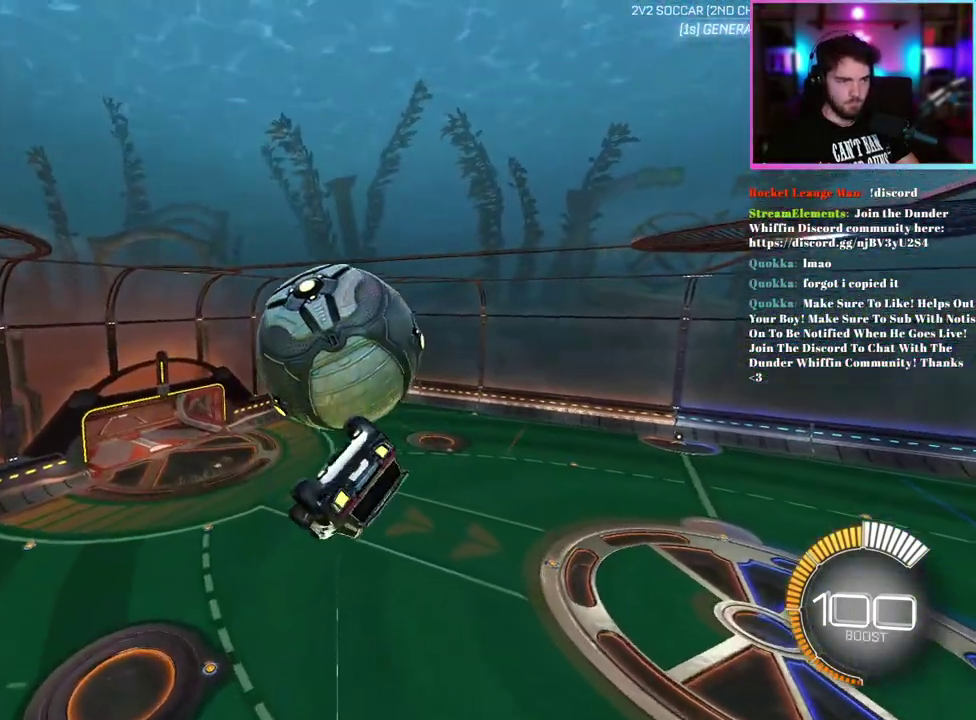
{"buttons": ["R1"], "left_stick": "down-right", "events": [[17, "left_stick", "down-left"], [150, "left_stick", "down"], [183, "L1", "up"], [383, "left_stick", "down-right"], [483, "R1", "down"]]}
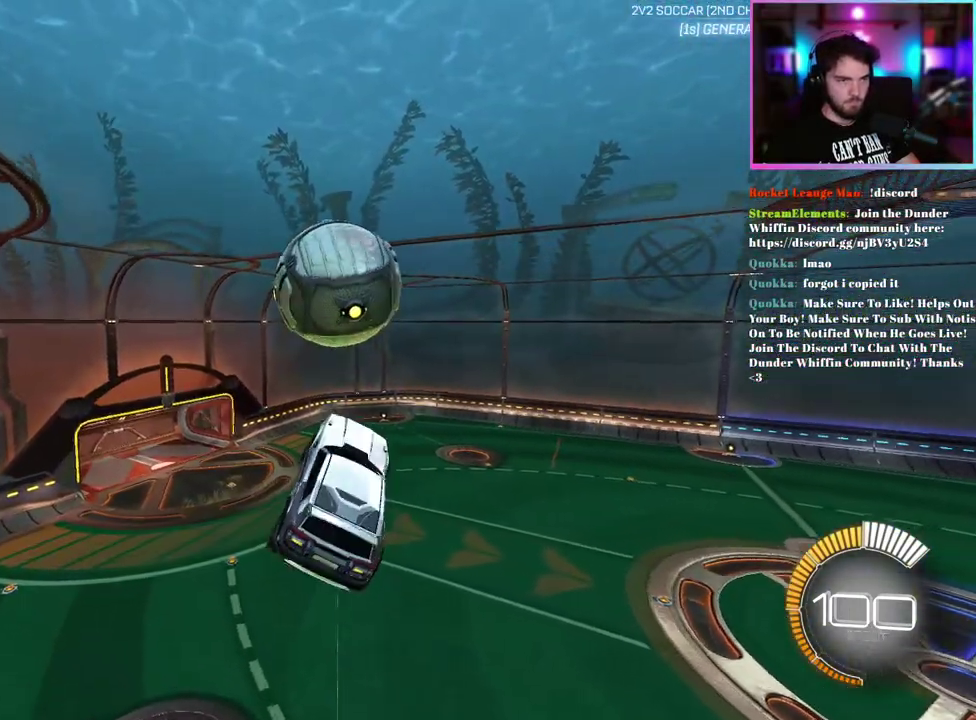
{"buttons": [], "left_stick": "down", "events": [[17, "left_stick", "center"], [150, "left_stick", "down-left"], [233, "left_stick", "down"], [383, "R1", "up"]]}
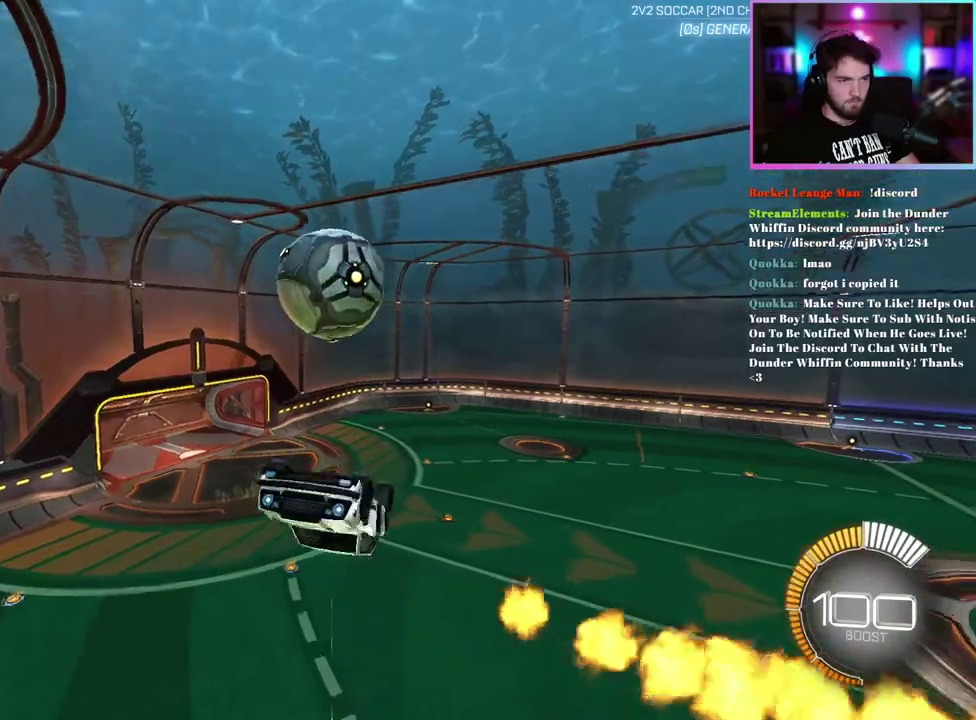
{"buttons": [], "left_stick": "center", "events": [[267, "left_stick", "down-left"], [383, "left_stick", "left"], [467, "left_stick", "center"]]}
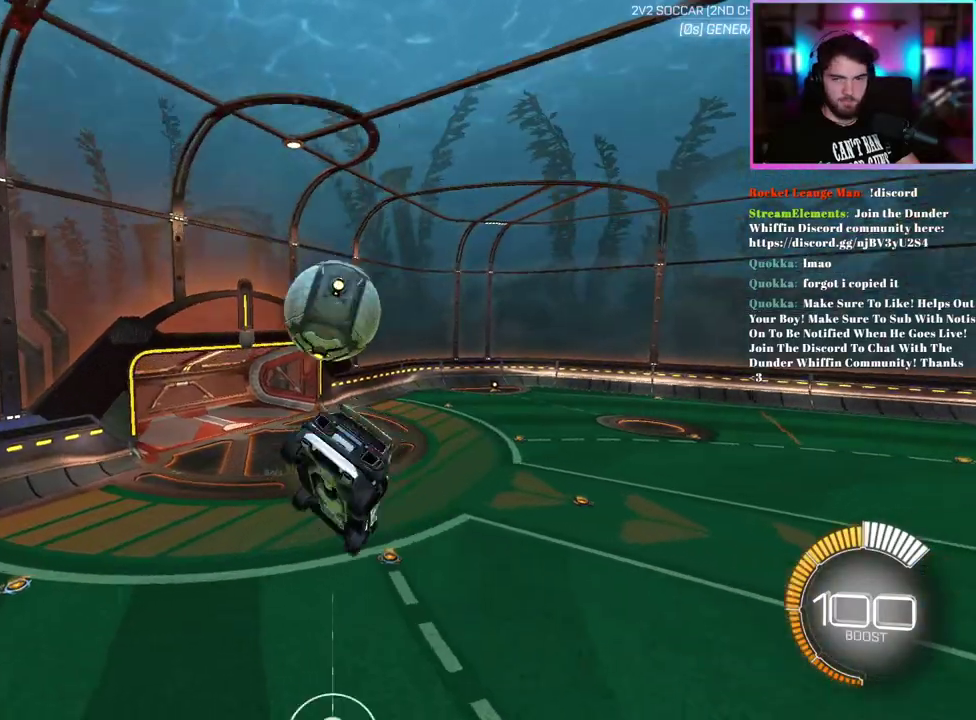
{"buttons": ["R3"], "left_stick": "center", "events": [[83, "left_stick", "up-left"], [267, "left_stick", "center"]]}
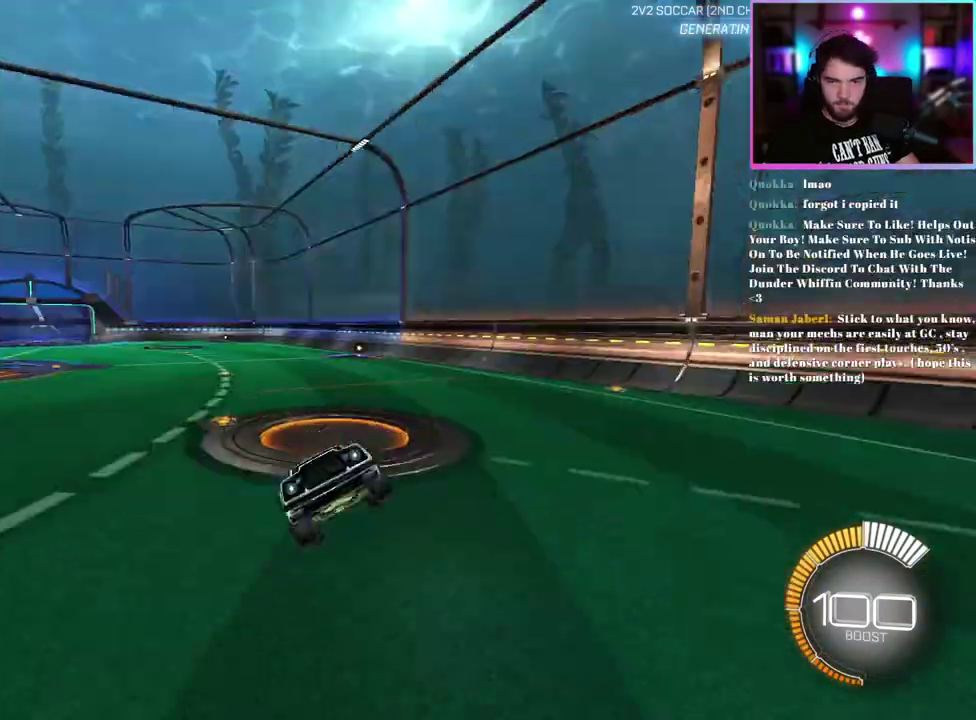
{"buttons": ["R1", "R2"], "left_stick": "left", "events": [[117, "R2", "down"], [150, "R1", "down"], [150, "left_stick", "left"]]}
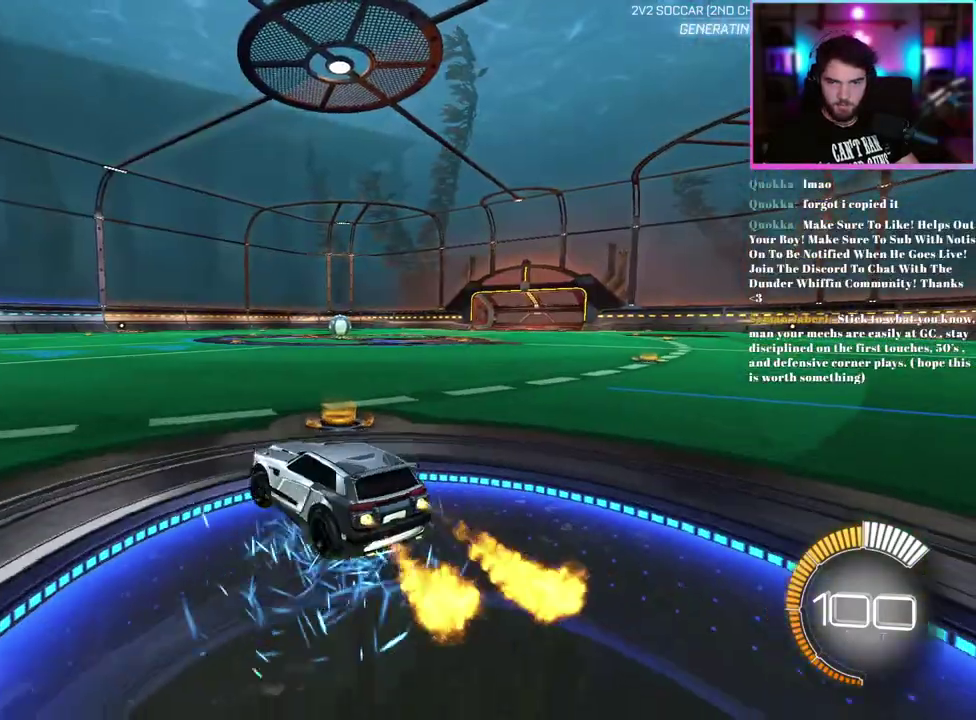
{"buttons": ["R1", "R2"], "left_stick": "center", "events": [[67, "left_stick", "center"], [333, "left_stick", "right"], [450, "left_stick", "center"]]}
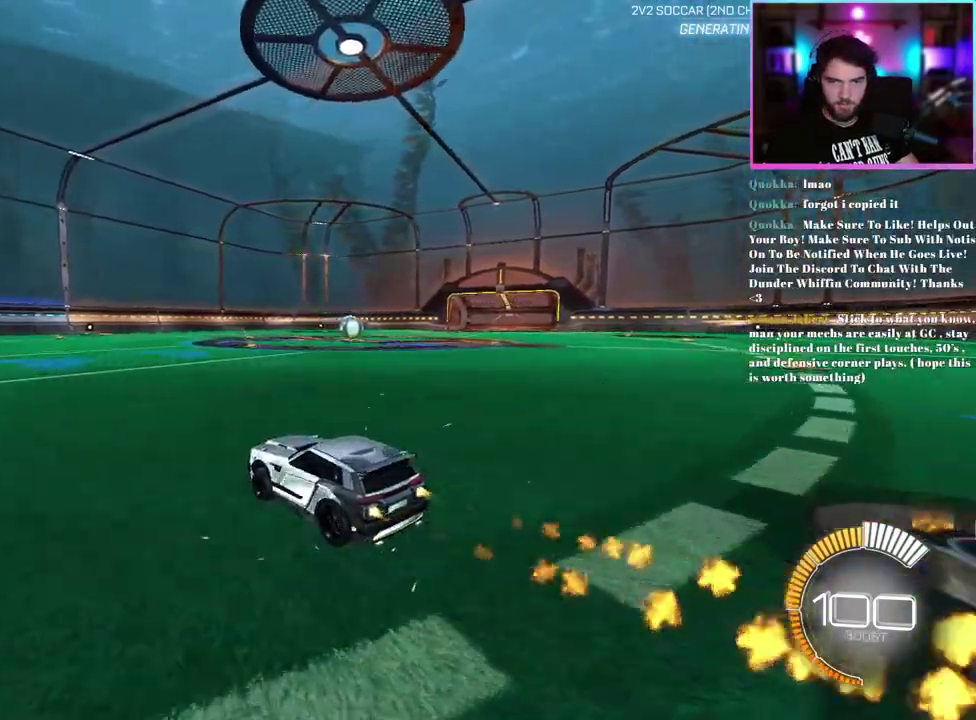
{"buttons": ["R1", "R2"], "left_stick": "center", "events": [[133, "DPAD_DOWN", "down"], [233, "DPAD_DOWN", "up"]]}
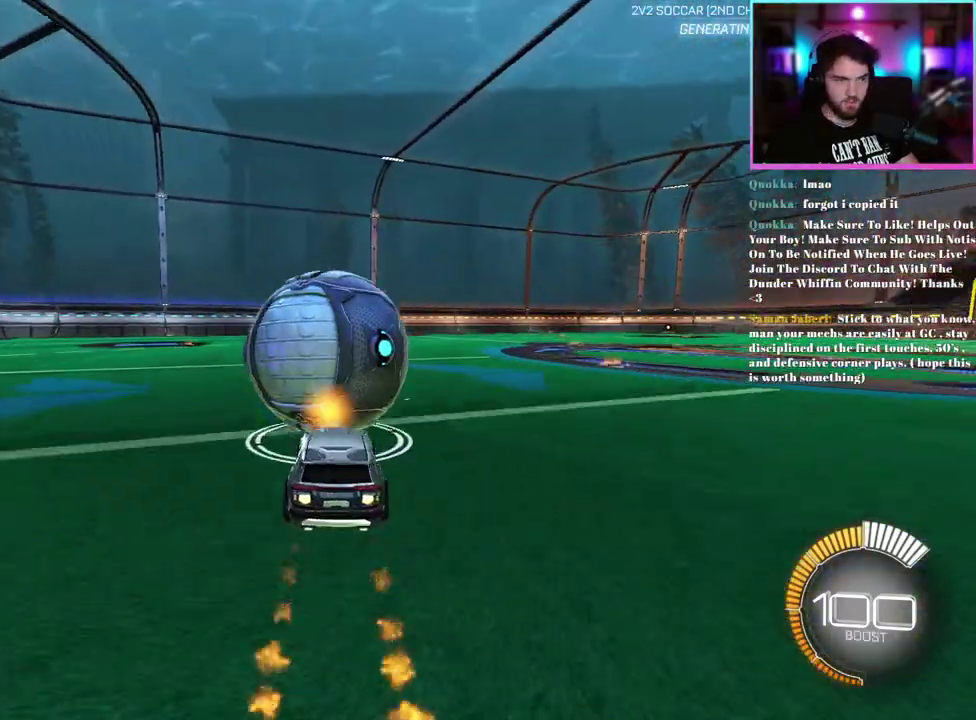
{"buttons": [], "left_stick": "center", "events": [[400, "R1", "up"], [467, "R2", "up"]]}
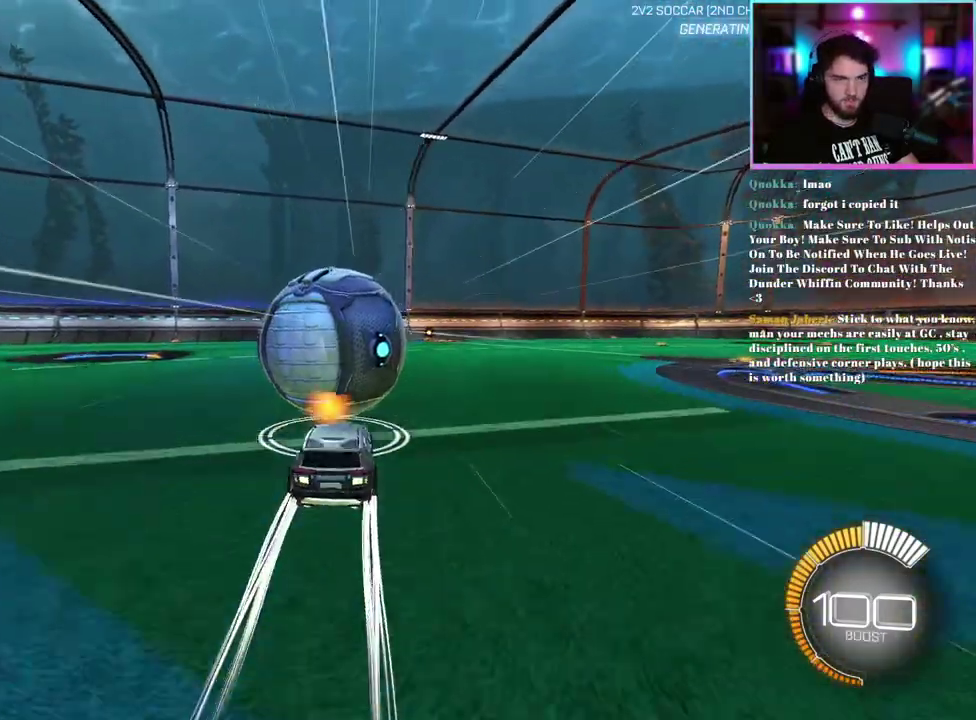
{"buttons": [], "left_stick": "center", "events": [[283, "left_stick", "left"], [350, "left_stick", "center"]]}
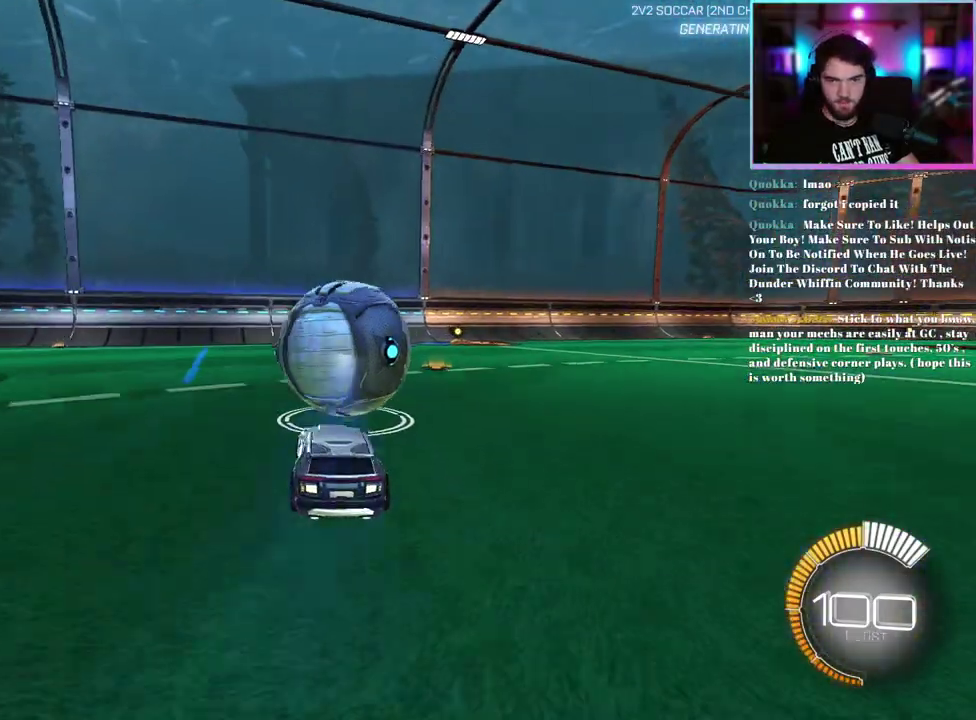
{"buttons": ["R2"], "left_stick": "center", "events": [[383, "R2", "down"]]}
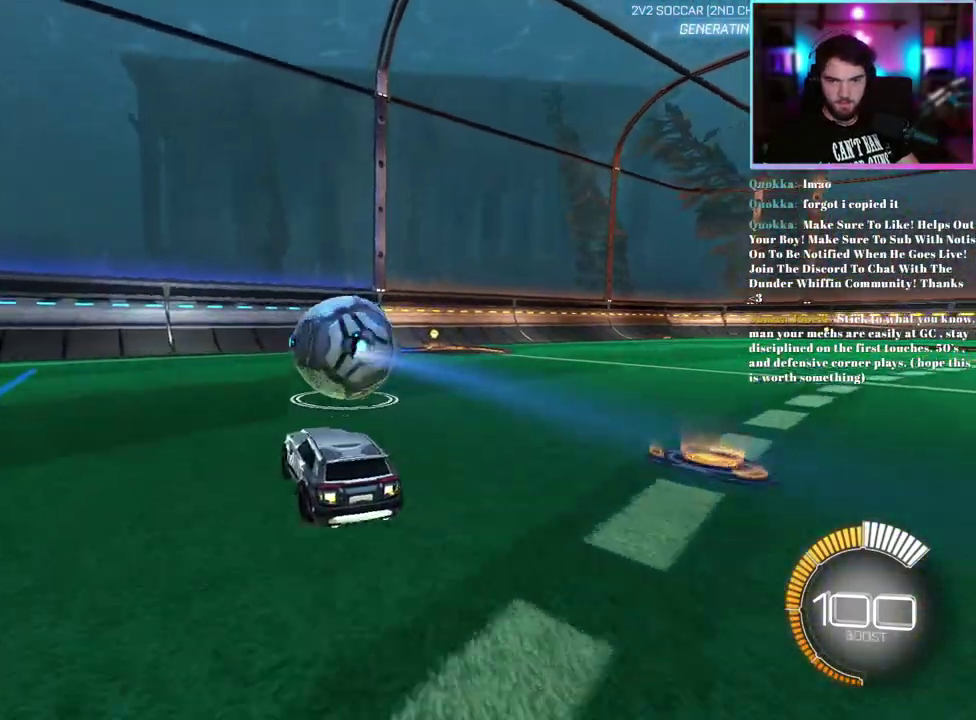
{"buttons": ["R2"], "left_stick": "center", "events": []}
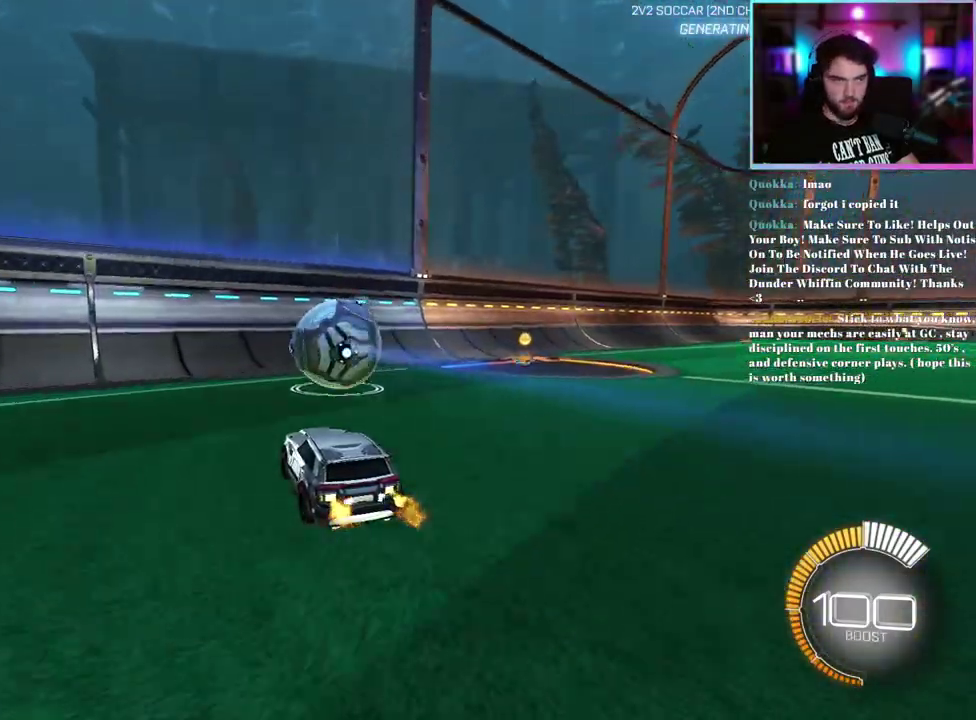
{"buttons": ["R2"], "left_stick": "right", "events": [[350, "R1", "down"], [417, "left_stick", "right"], [450, "R1", "up"]]}
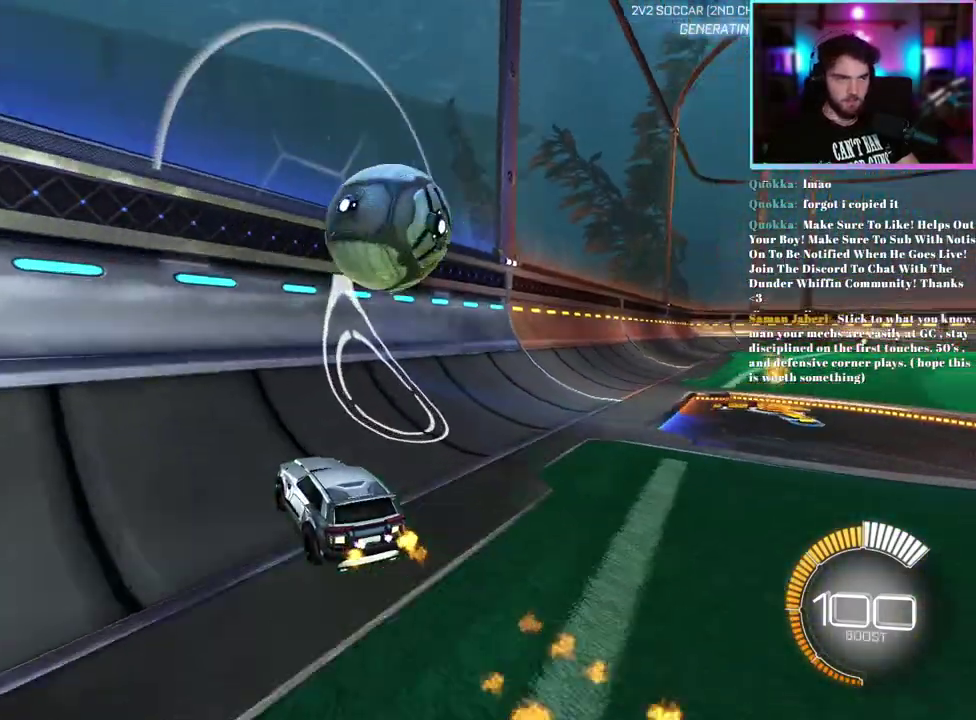
{"buttons": [], "left_stick": "down-right", "events": [[33, "left_stick", "center"], [117, "left_stick", "right"], [133, "R1", "down"], [317, "left_stick", "center"], [333, "R1", "up"], [400, "L2", "down"], [417, "R2", "up"], [500, "L2", "up"], [500, "left_stick", "down-right"]]}
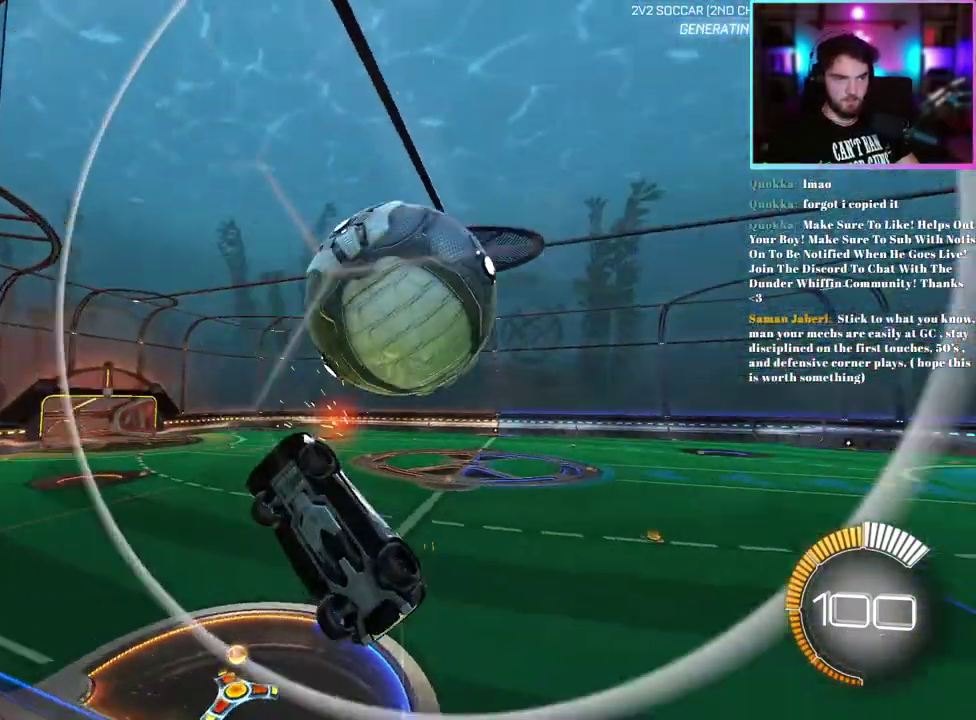
{"buttons": ["L2"], "left_stick": "center", "events": [[83, "left_stick", "down"], [150, "left_stick", "down-right"], [250, "left_stick", "center"], [433, "L2", "down"]]}
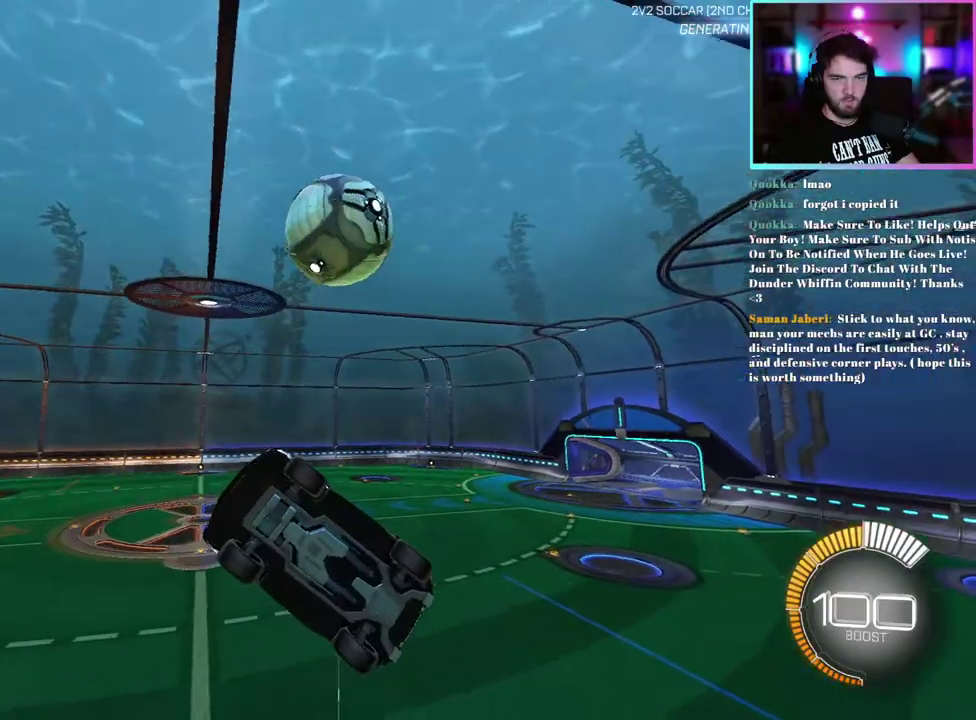
{"buttons": [], "left_stick": "center", "events": [[67, "L2", "up"], [200, "left_stick", "down-right"], [217, "R2", "down"], [267, "left_stick", "center"], [300, "L2", "down"], [317, "R2", "up"], [433, "L2", "up"]]}
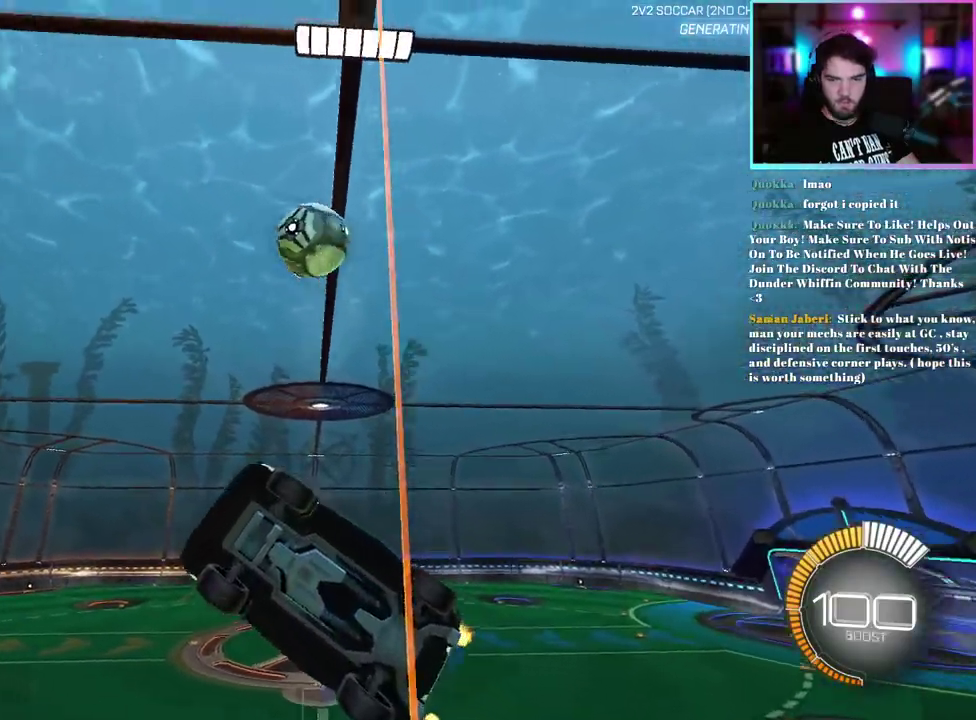
{"buttons": ["L1"], "left_stick": "right", "events": [[300, "left_stick", "right"], [350, "L1", "down"]]}
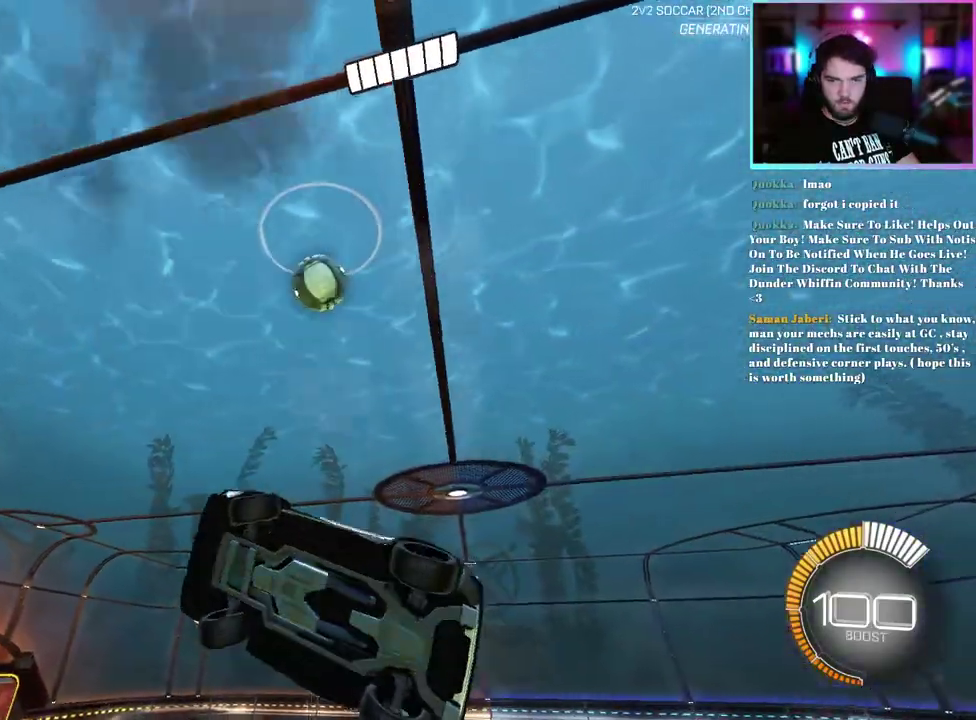
{"buttons": [], "left_stick": "right", "events": [[150, "L1", "up"], [150, "left_stick", "center"], [500, "left_stick", "right"]]}
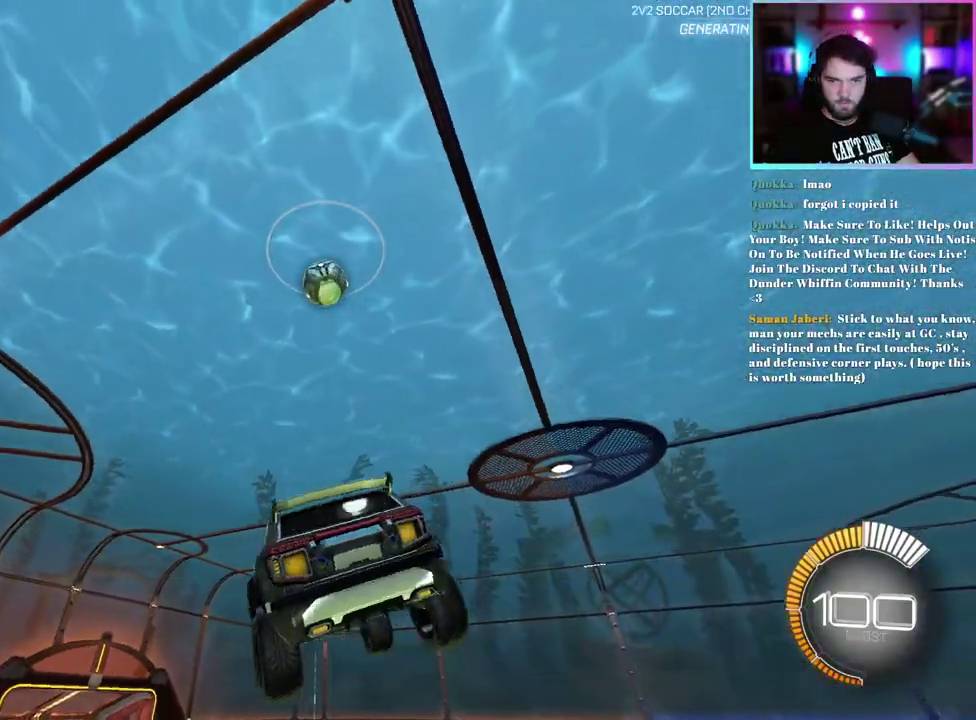
{"buttons": ["R2"], "left_stick": "center", "events": [[117, "left_stick", "center"], [483, "R2", "down"]]}
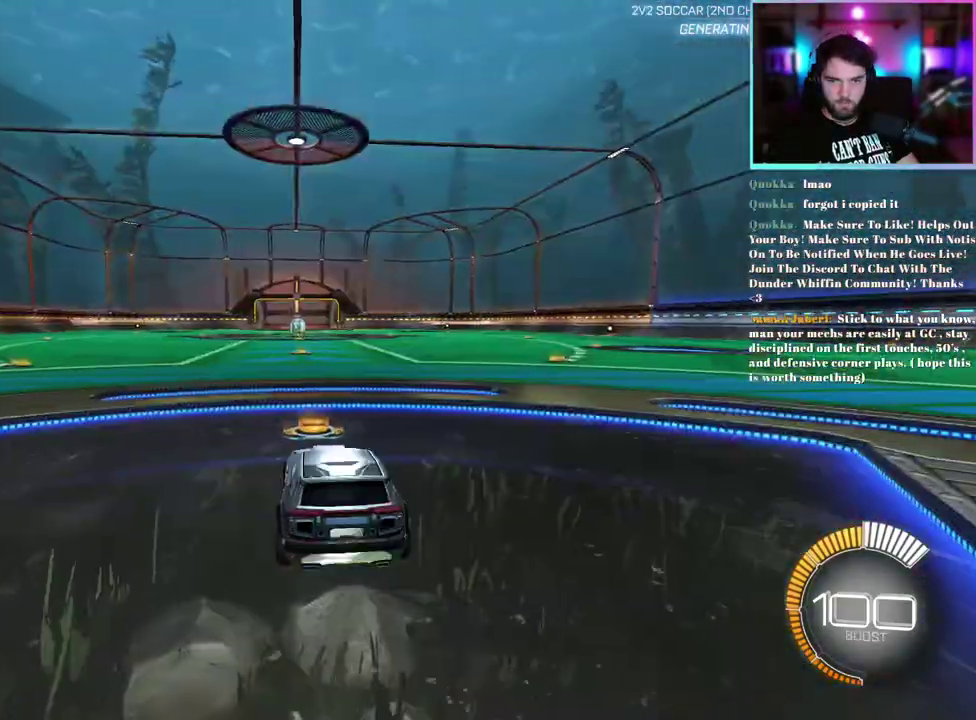
{"buttons": ["R1", "R2"], "left_stick": "up-left", "events": [[33, "R1", "down"], [200, "left_stick", "up-left"]]}
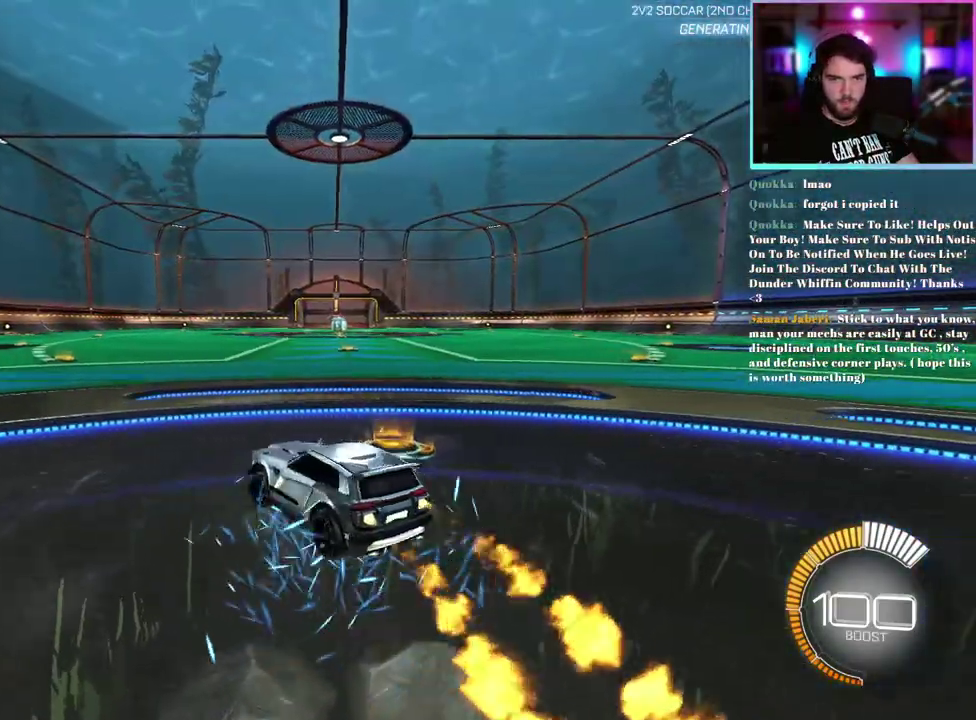
{"buttons": ["R1", "R2"], "left_stick": "center", "events": [[267, "left_stick", "center"], [383, "DPAD_DOWN", "down"], [450, "DPAD_DOWN", "up"]]}
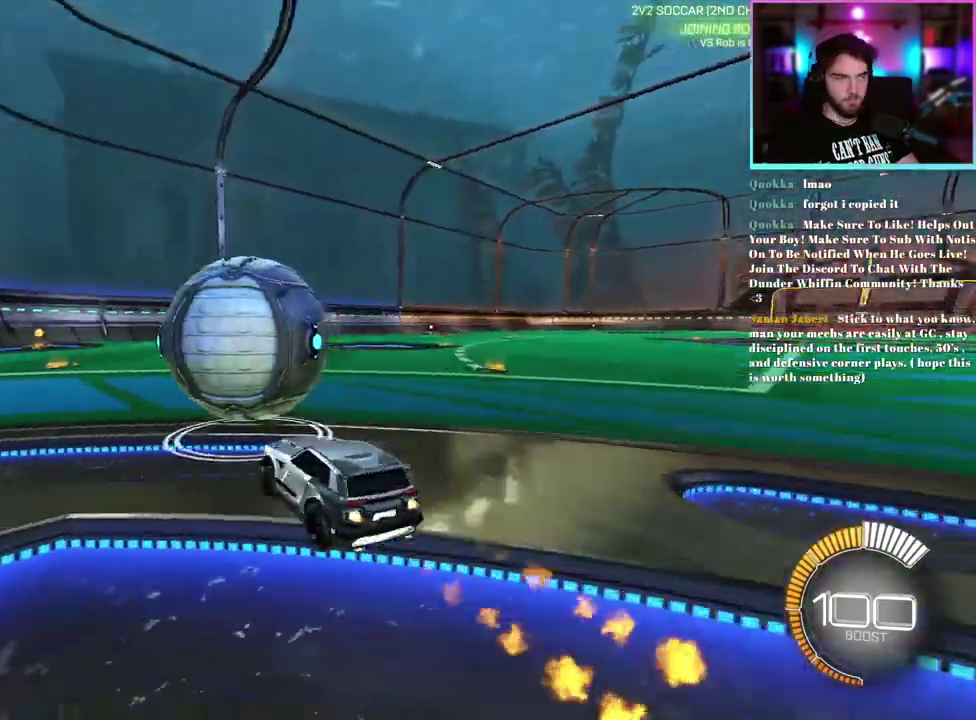
{"buttons": ["R1", "R2"], "left_stick": "right", "events": [[167, "left_stick", "left"], [233, "left_stick", "center"], [483, "left_stick", "right"]]}
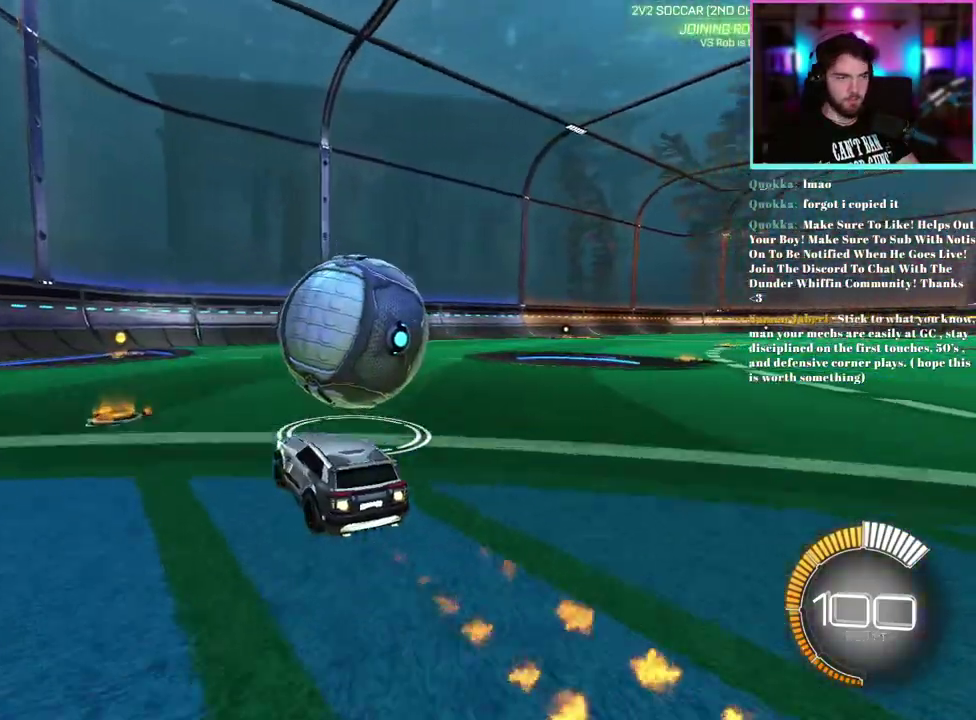
{"buttons": [], "left_stick": "center", "events": [[117, "left_stick", "center"], [233, "R1", "up"], [300, "R2", "up"]]}